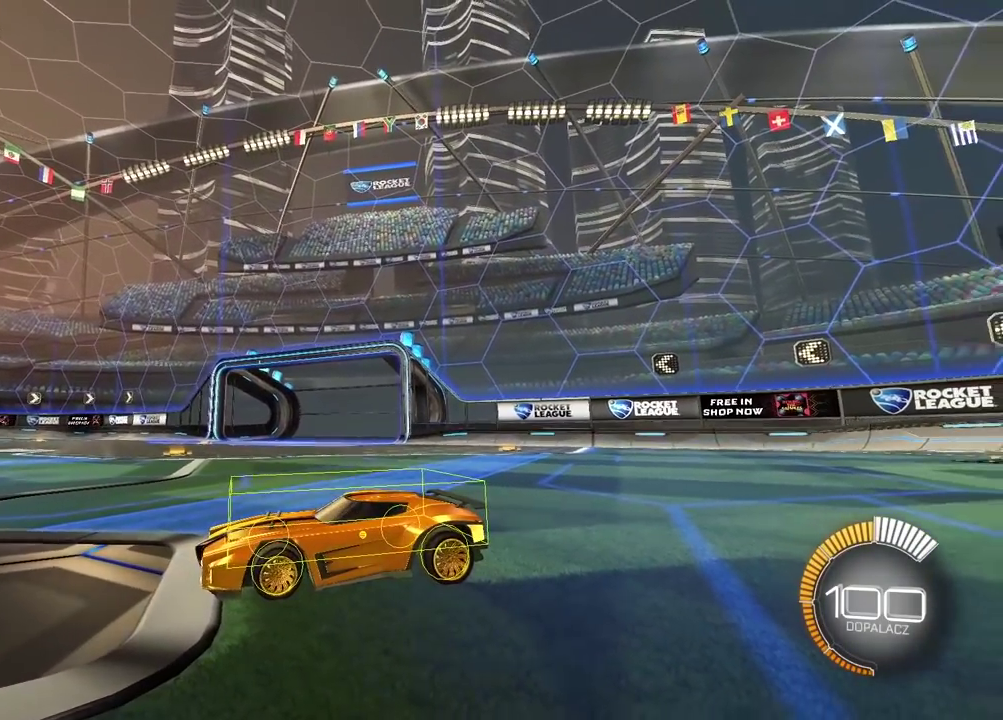
Gameplay with a controller (PlayStation layout); each line is a JSON object with the inputs held at the frame after it. "events" lists button and stick changes between this image and that frame as [ms after this image, input, new state], when the widget could be followed in between. Not read: L1 R1.
{"buttons": [], "left_stick": "center", "right_stick": "up-right", "events": []}
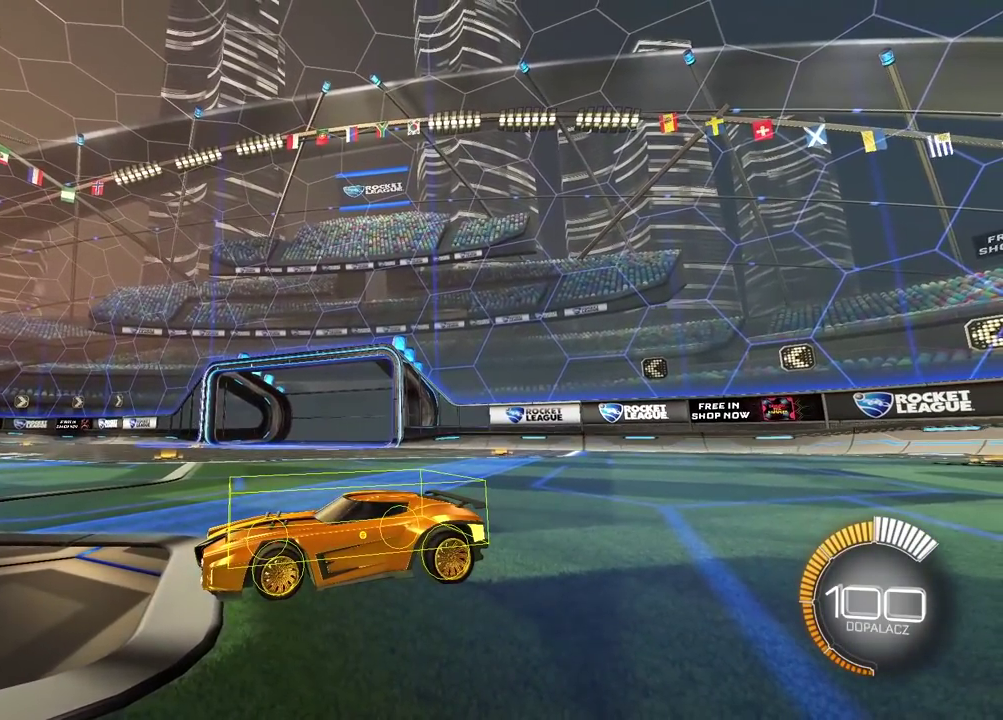
{"buttons": [], "left_stick": "center", "right_stick": "up-right", "events": []}
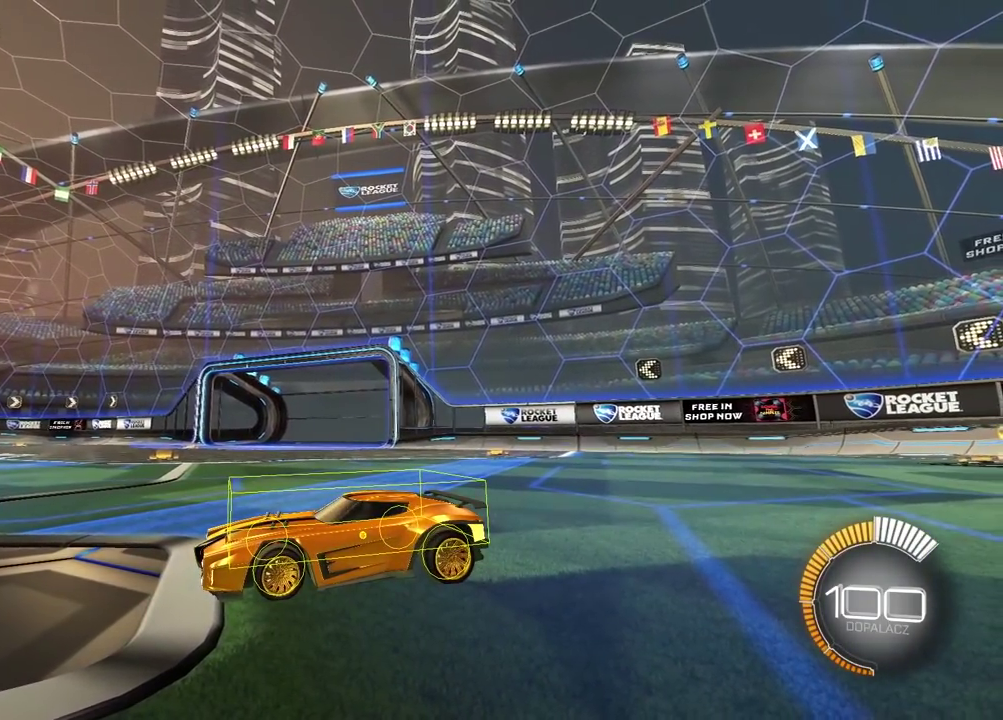
{"buttons": [], "left_stick": "center", "right_stick": "up-right", "events": []}
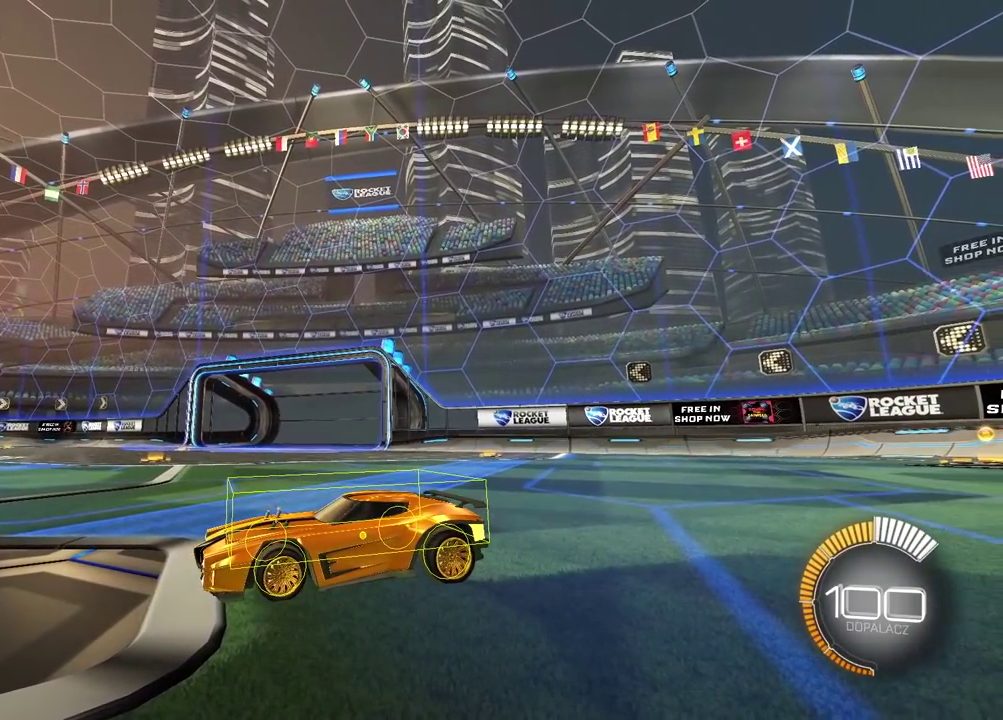
{"buttons": [], "left_stick": "center", "right_stick": "up-right", "events": []}
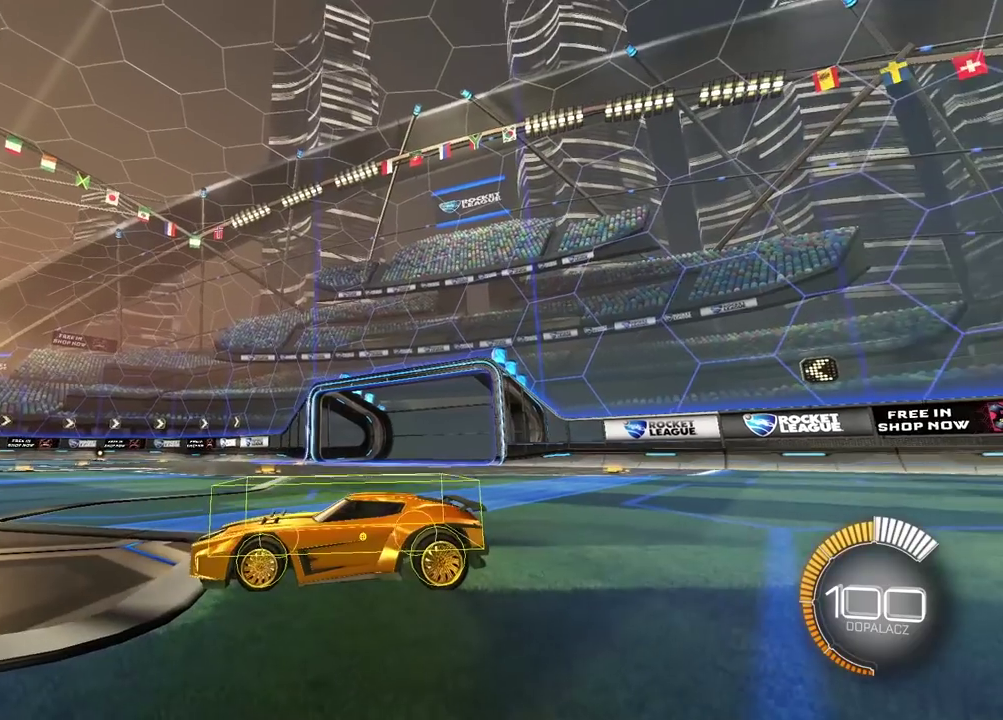
{"buttons": [], "left_stick": "center", "right_stick": "up-right", "events": []}
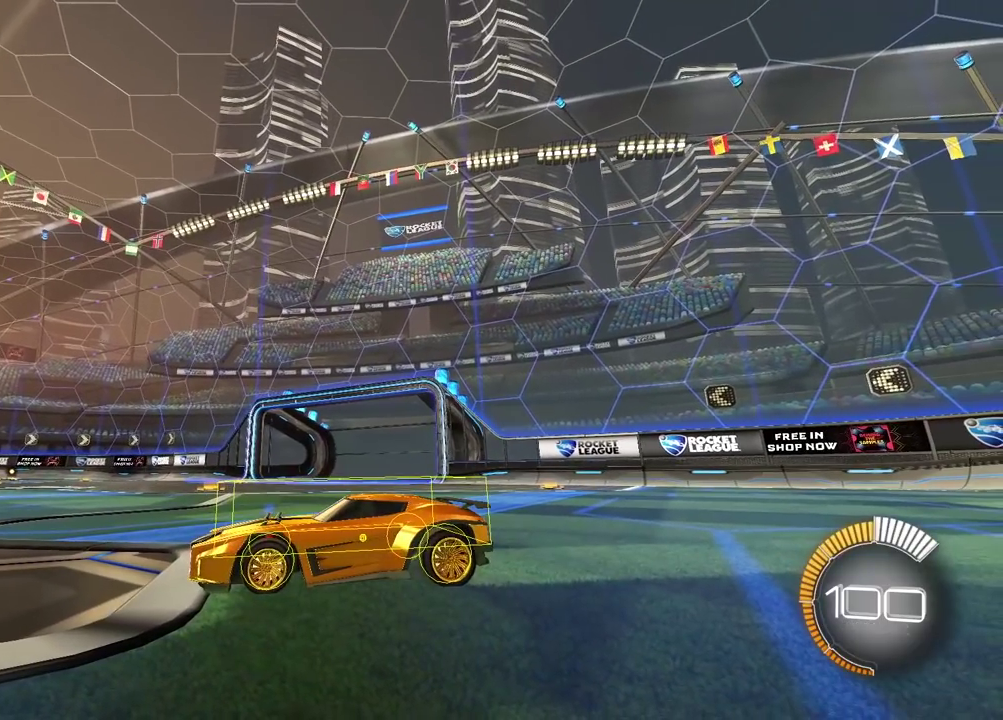
{"buttons": [], "left_stick": "center", "right_stick": "up-right", "events": []}
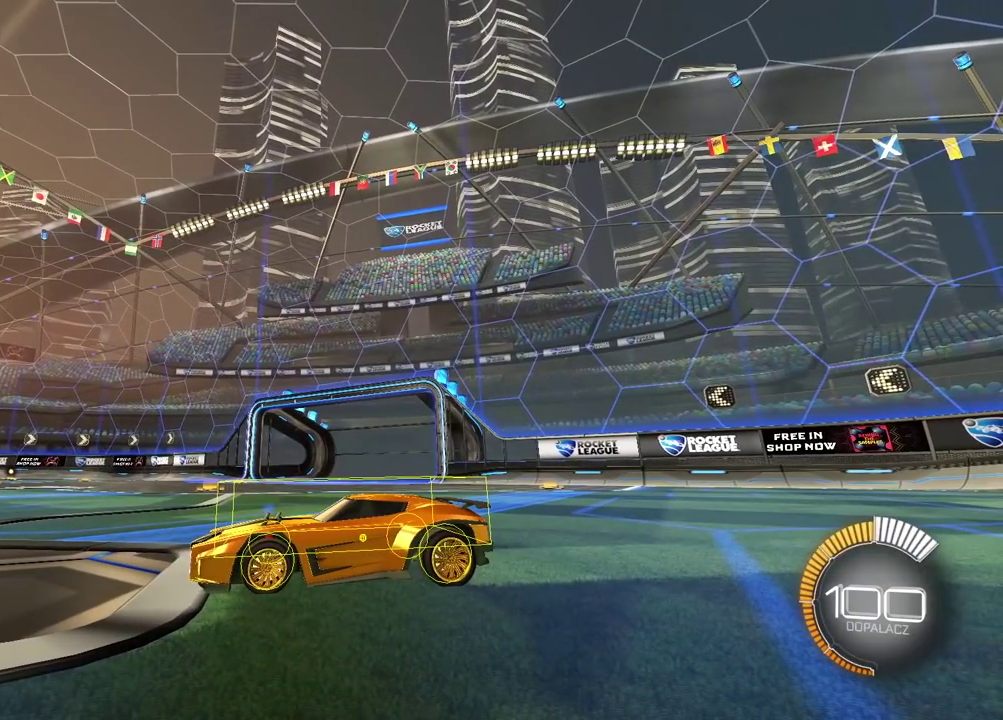
{"buttons": [], "left_stick": "center", "right_stick": "up-right", "events": []}
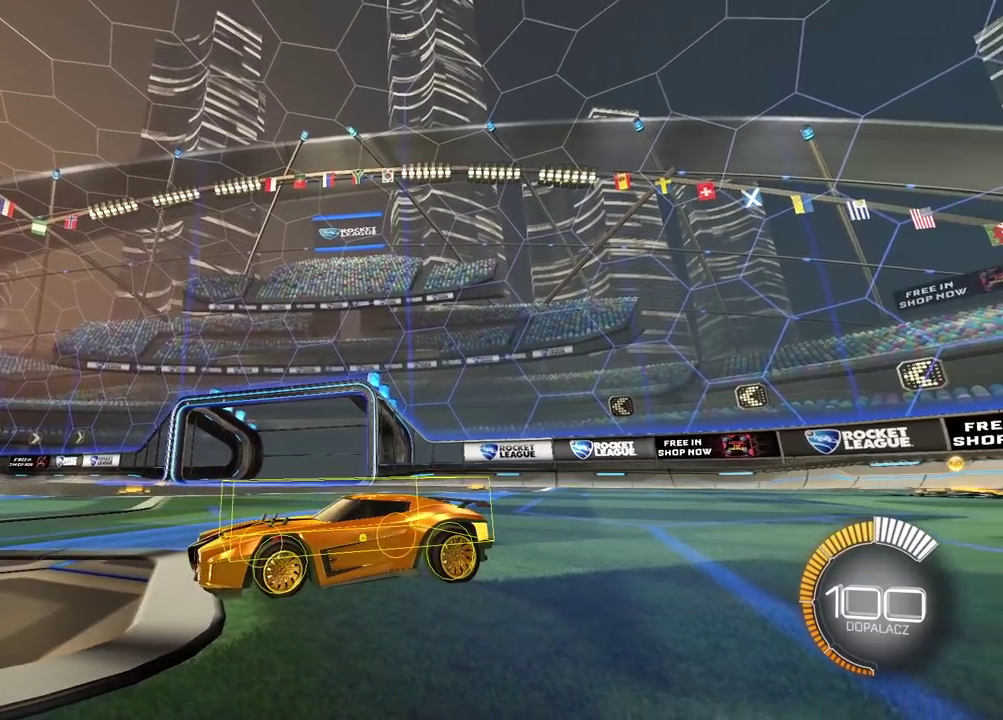
{"buttons": [], "left_stick": "center", "right_stick": "up-right", "events": []}
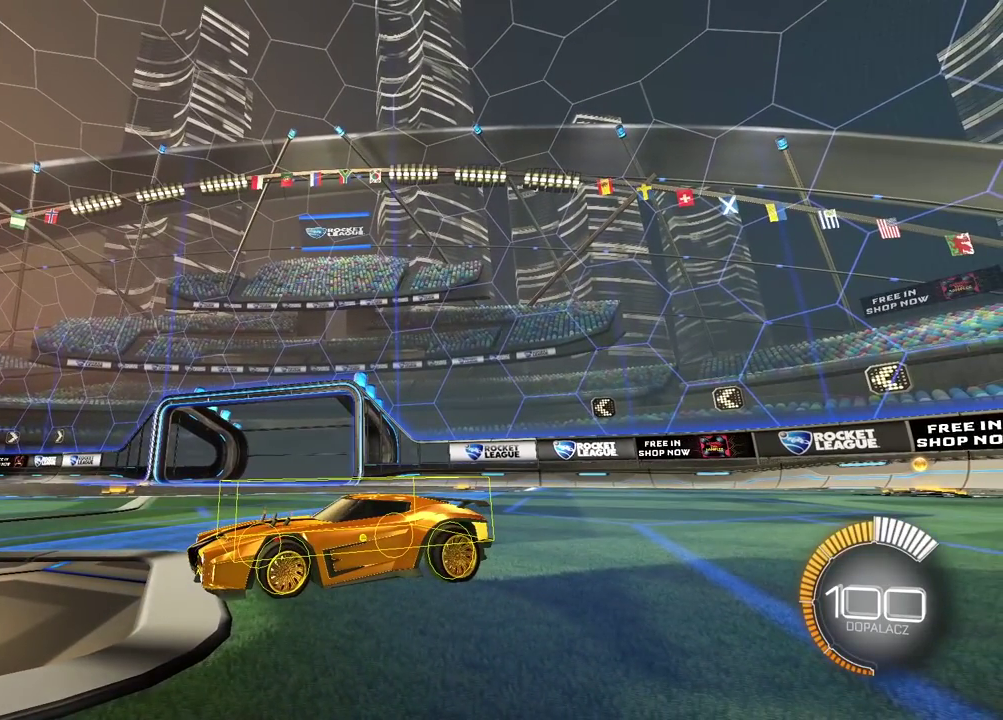
{"buttons": [], "left_stick": "center", "right_stick": "up-right", "events": []}
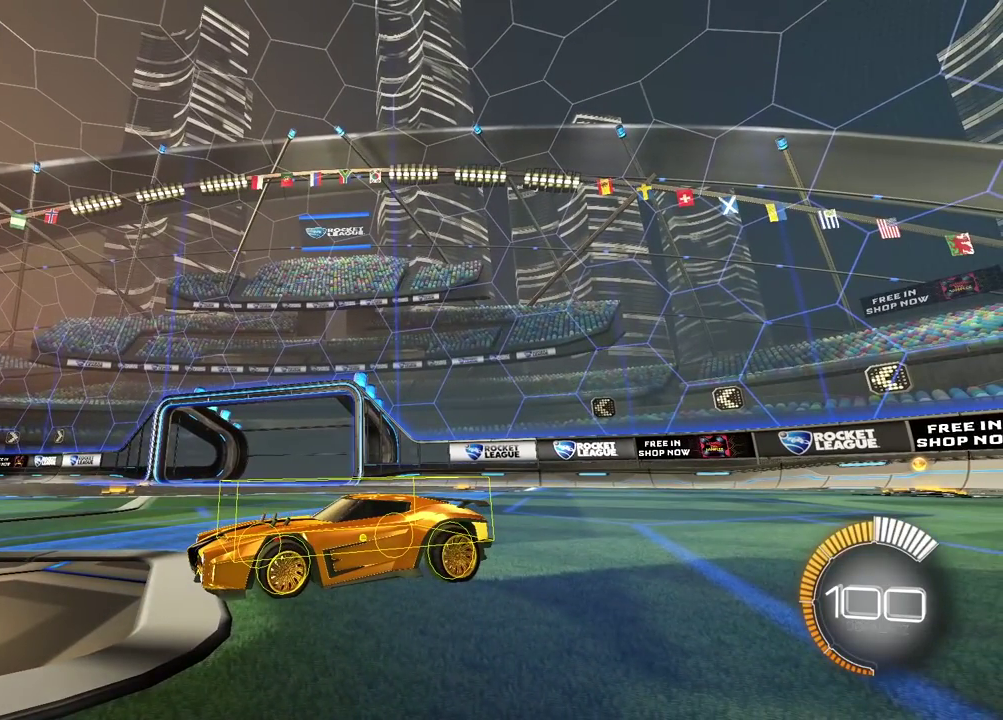
{"buttons": [], "left_stick": "center", "right_stick": "up-right", "events": []}
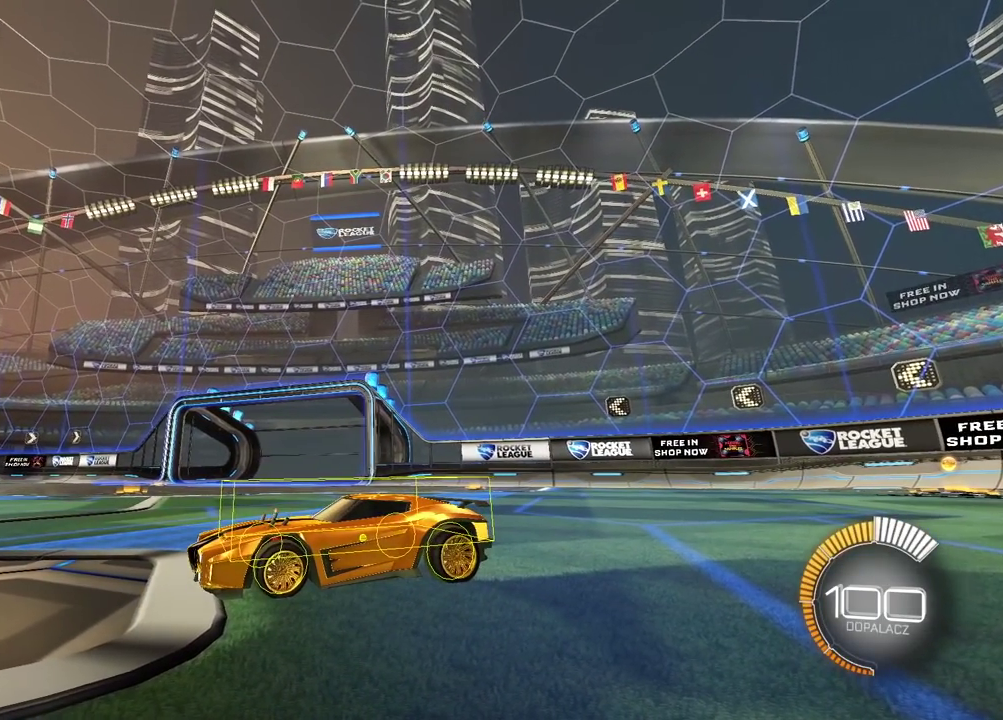
{"buttons": [], "left_stick": "center", "right_stick": "up-right", "events": []}
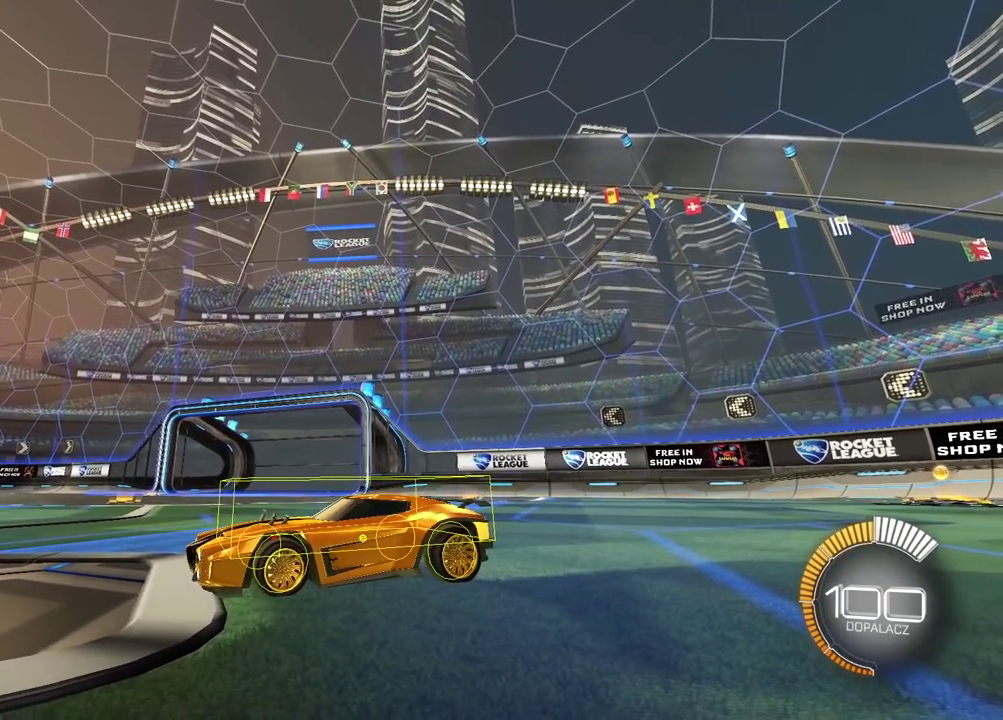
{"buttons": [], "left_stick": "center", "right_stick": "up-right", "events": []}
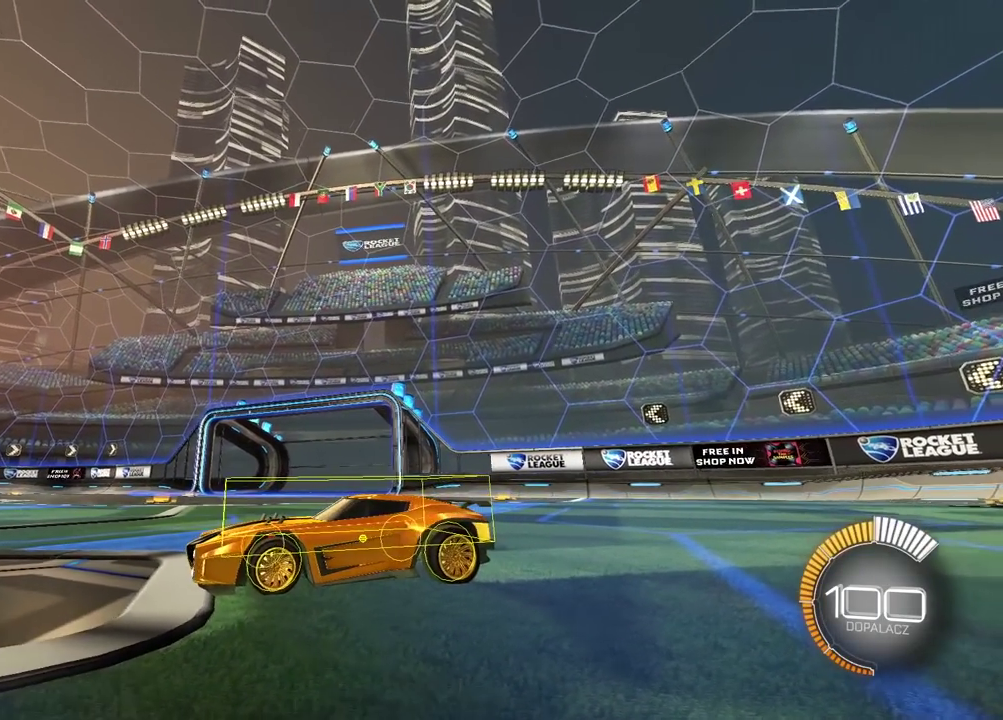
{"buttons": [], "left_stick": "center", "right_stick": "up-right", "events": []}
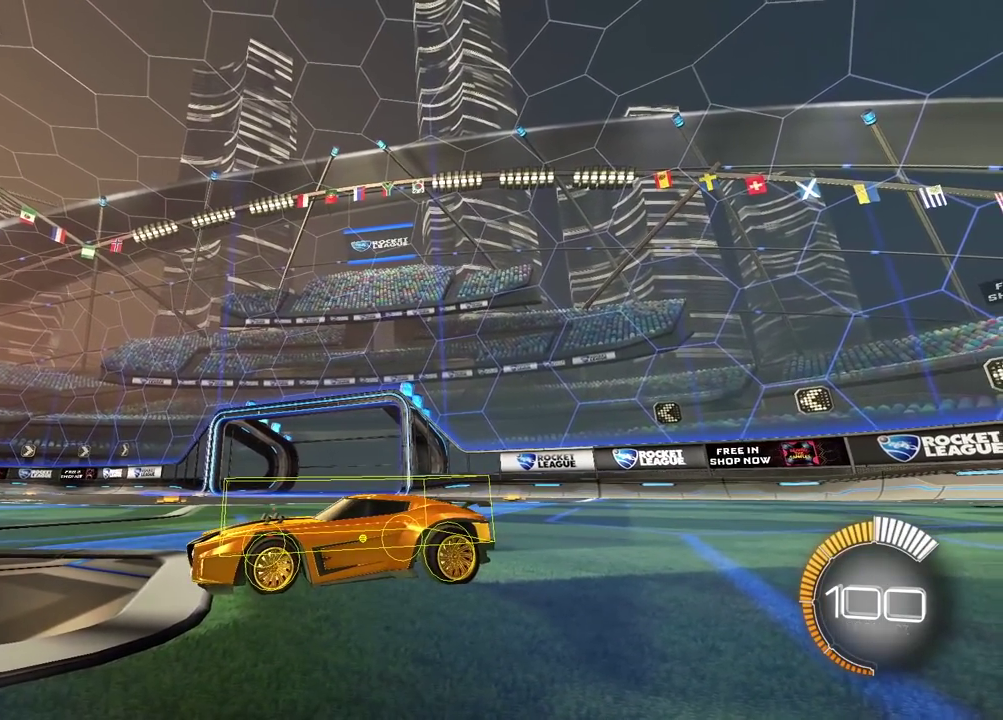
{"buttons": [], "left_stick": "center", "right_stick": "up-right", "events": []}
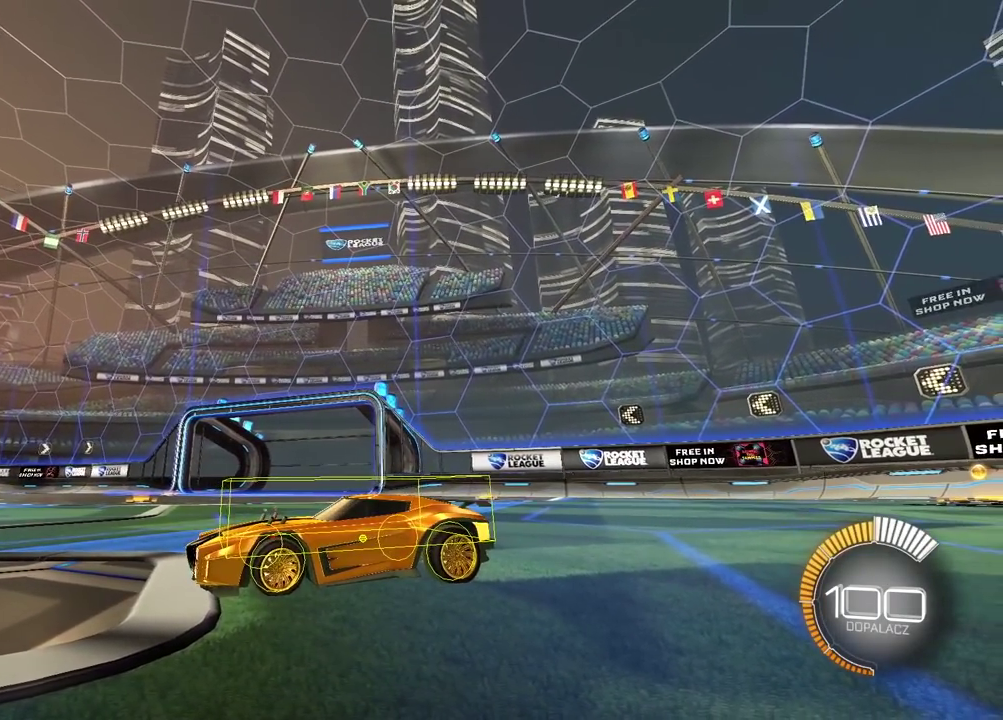
{"buttons": [], "left_stick": "center", "right_stick": "up-right", "events": []}
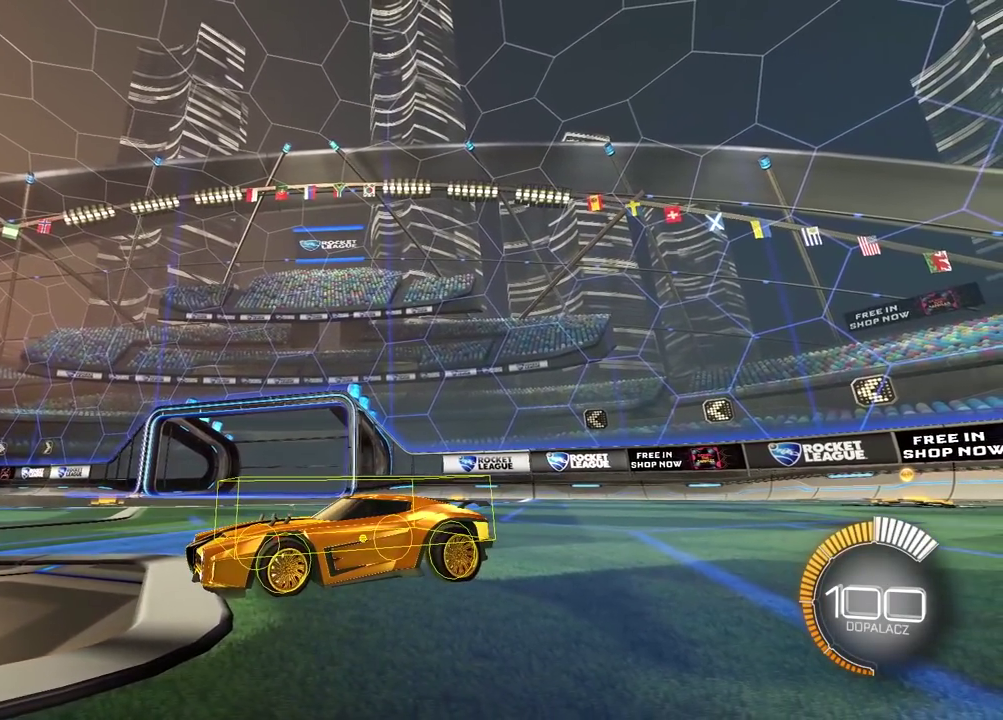
{"buttons": [], "left_stick": "center", "right_stick": "up-right", "events": []}
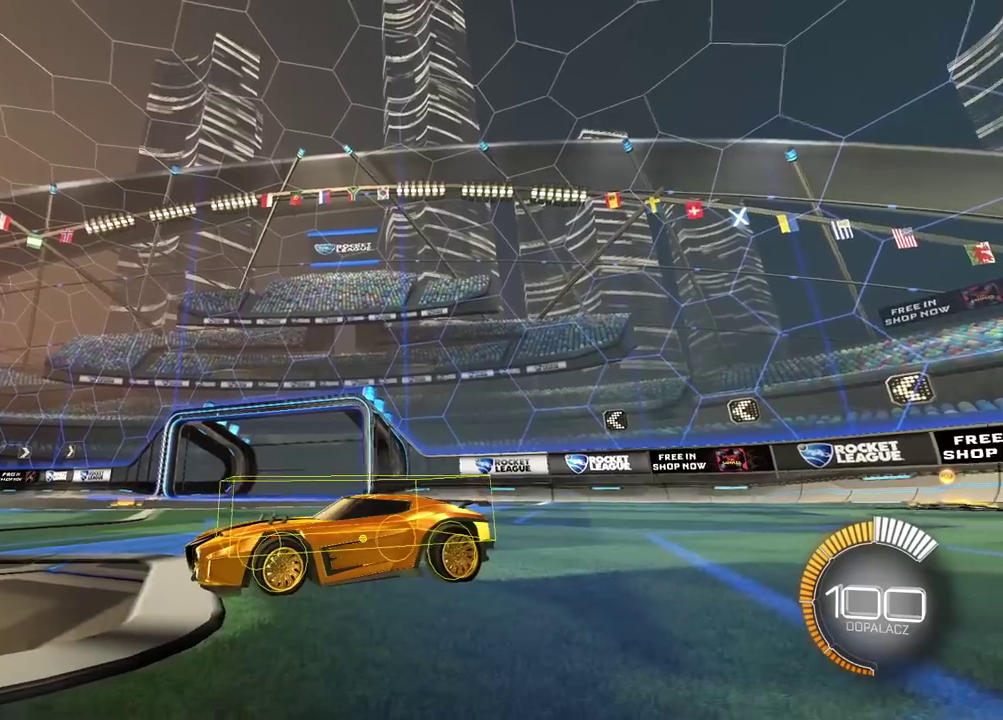
{"buttons": [], "left_stick": "center", "right_stick": "up-right", "events": []}
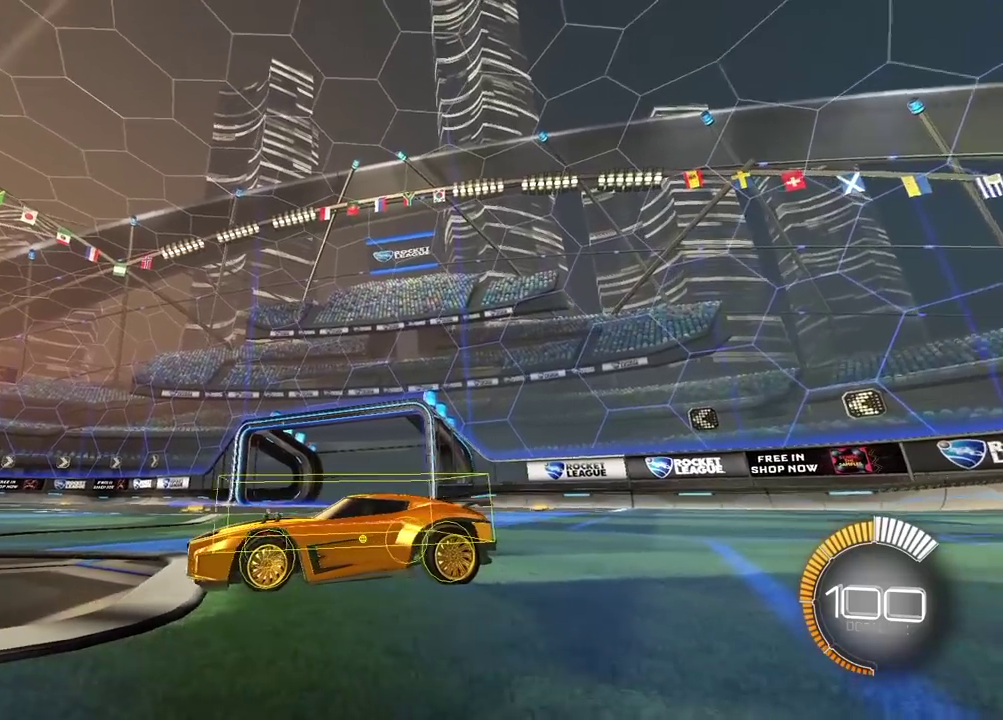
{"buttons": [], "left_stick": "center", "right_stick": "up-right", "events": []}
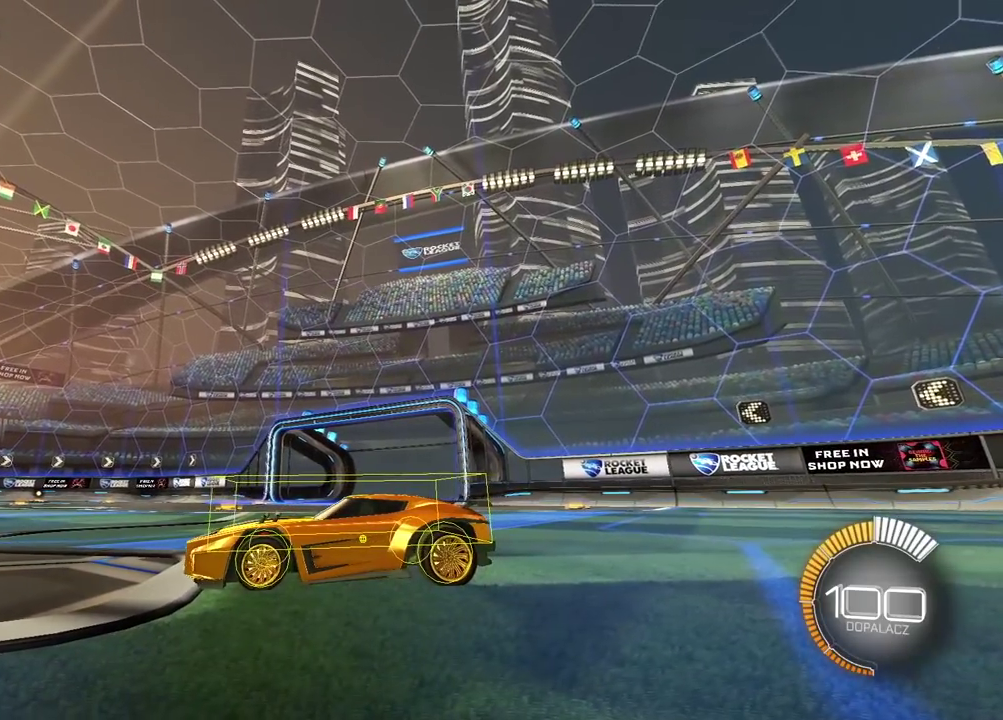
{"buttons": [], "left_stick": "center", "right_stick": "up-right", "events": []}
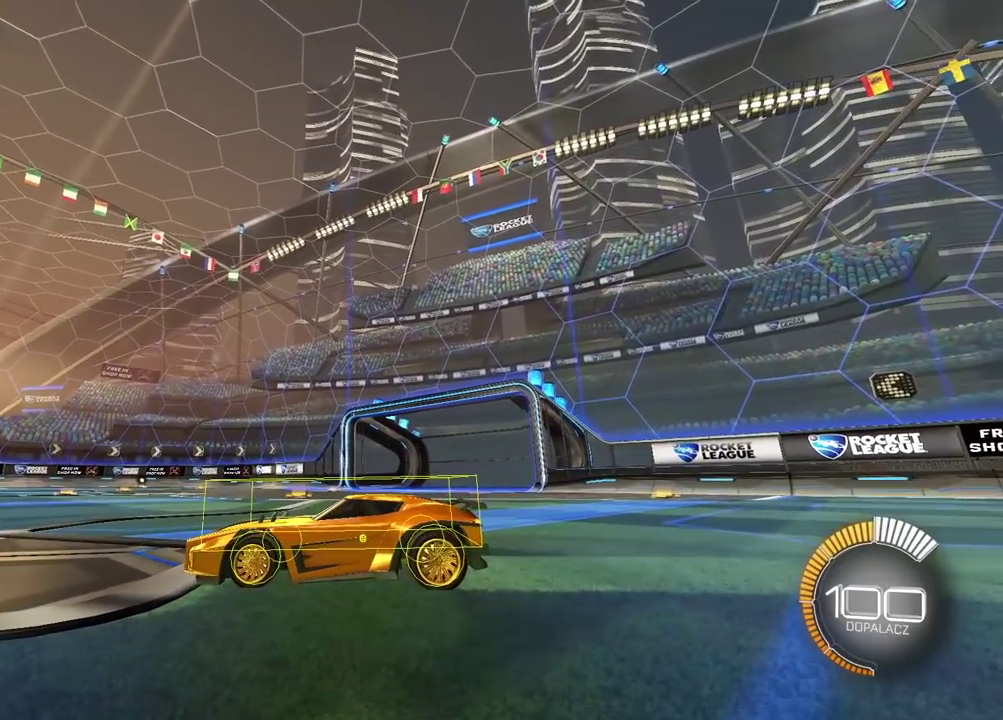
{"buttons": [], "left_stick": "center", "right_stick": "up-right", "events": []}
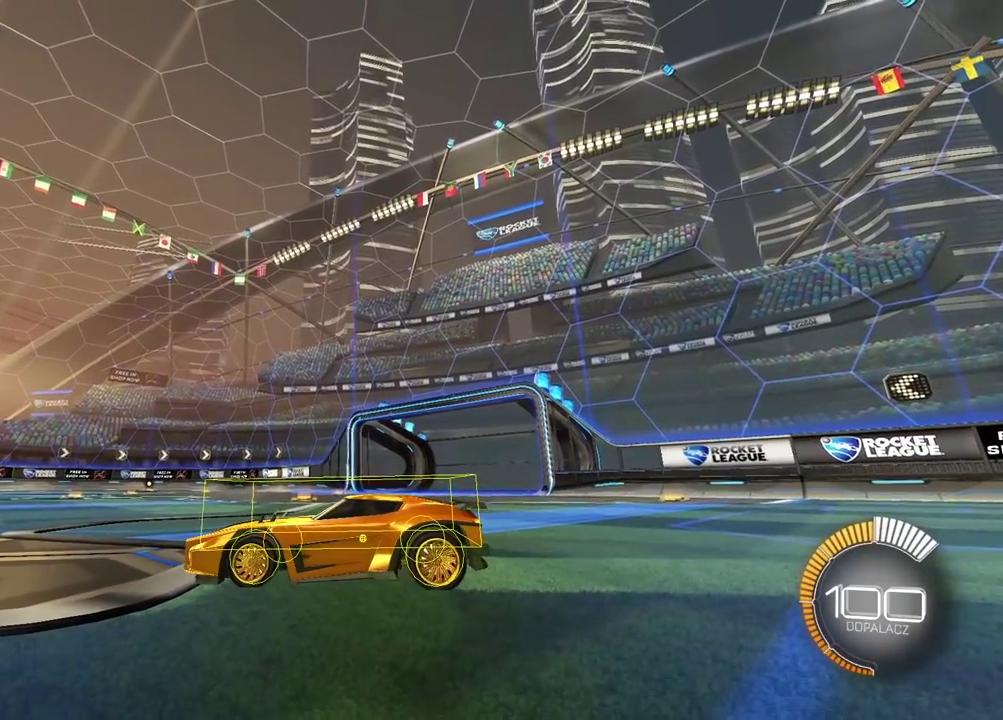
{"buttons": [], "left_stick": "center", "right_stick": "up-right", "events": []}